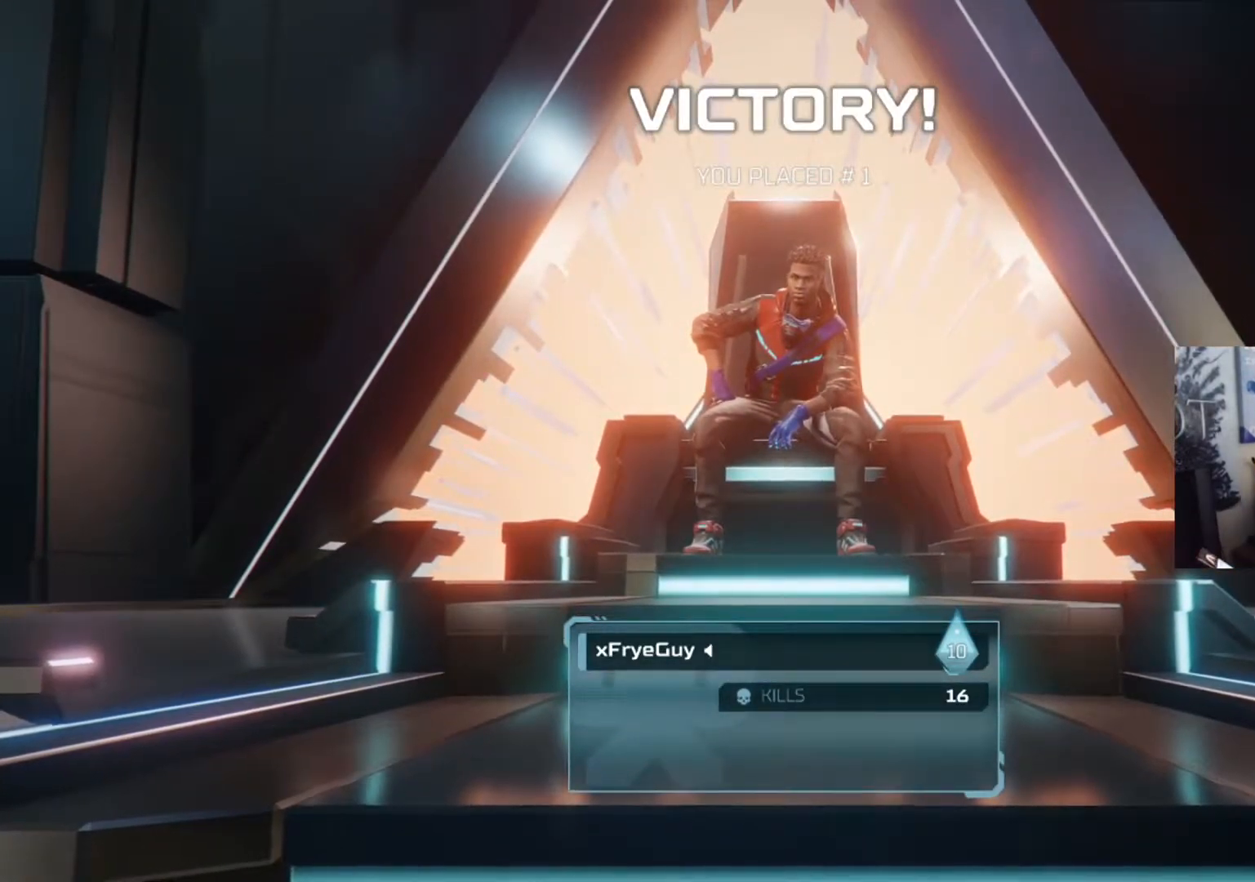
Gameplay with a controller (Xbox layout); each line is a JSON object with the inputs held at the frame after it. "events" lists button and stick changes between this image and that frame as [ms after this image, input, new state], when the widget could be followed in between.
{"buttons": ["B"], "left_stick": "up-right", "right_stick": "right", "events": [[33, "B", "down"], [33, "left_stick", "up-left"], [166, "left_stick", "up"], [166, "right_stick", "down-right"], [333, "left_stick", "up-right"], [367, "right_stick", "right"]]}
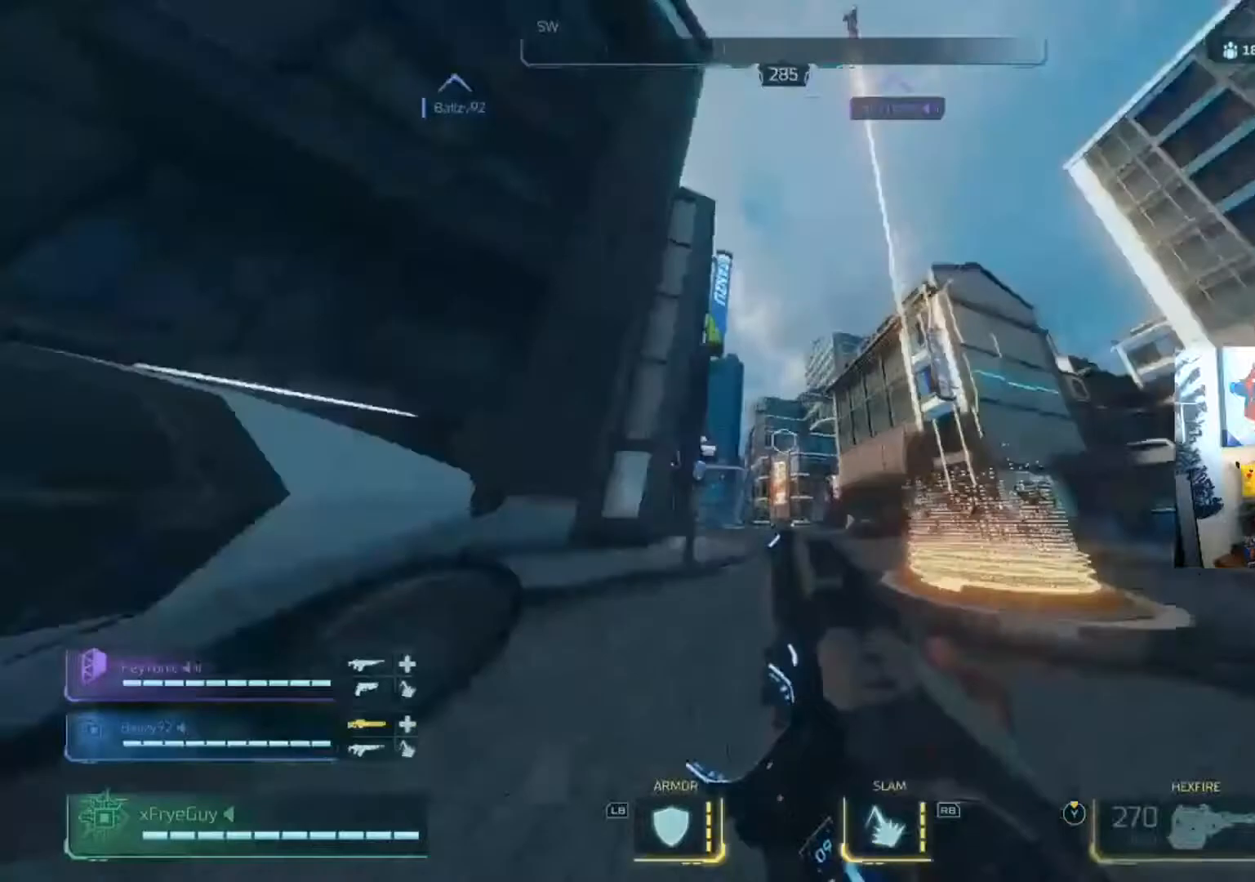
{"buttons": [], "left_stick": "up-right", "right_stick": "center", "events": [[34, "right_stick", "up-right"], [67, "B", "up"], [67, "L3", "down"], [167, "right_stick", "right"], [300, "L3", "up"], [300, "right_stick", "center"]]}
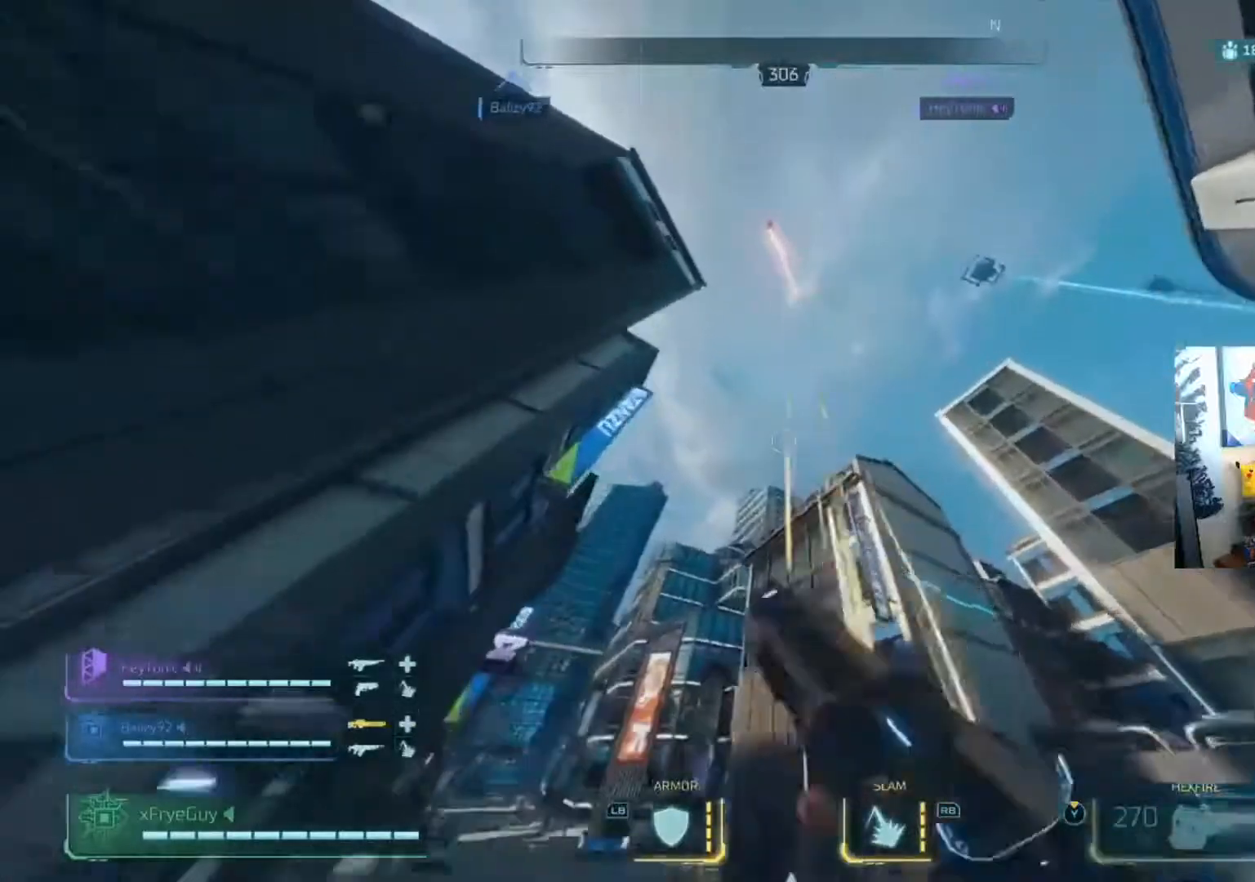
{"buttons": [], "left_stick": "left", "right_stick": "down-left", "events": [[33, "right_stick", "left"], [166, "left_stick", "up-left"], [233, "left_stick", "left"], [267, "right_stick", "down-left"]]}
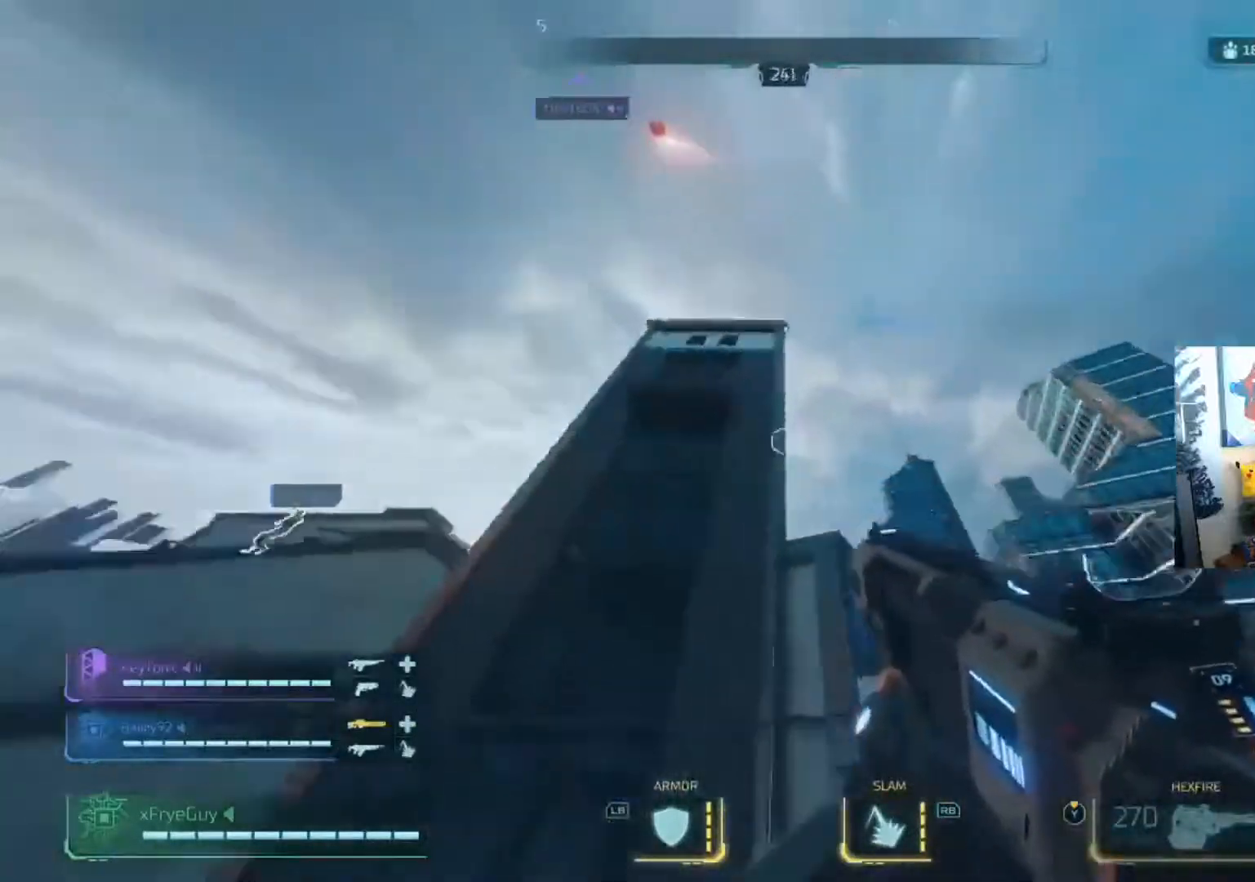
{"buttons": [], "left_stick": "down-left", "right_stick": "down-left", "events": [[434, "left_stick", "down-left"]]}
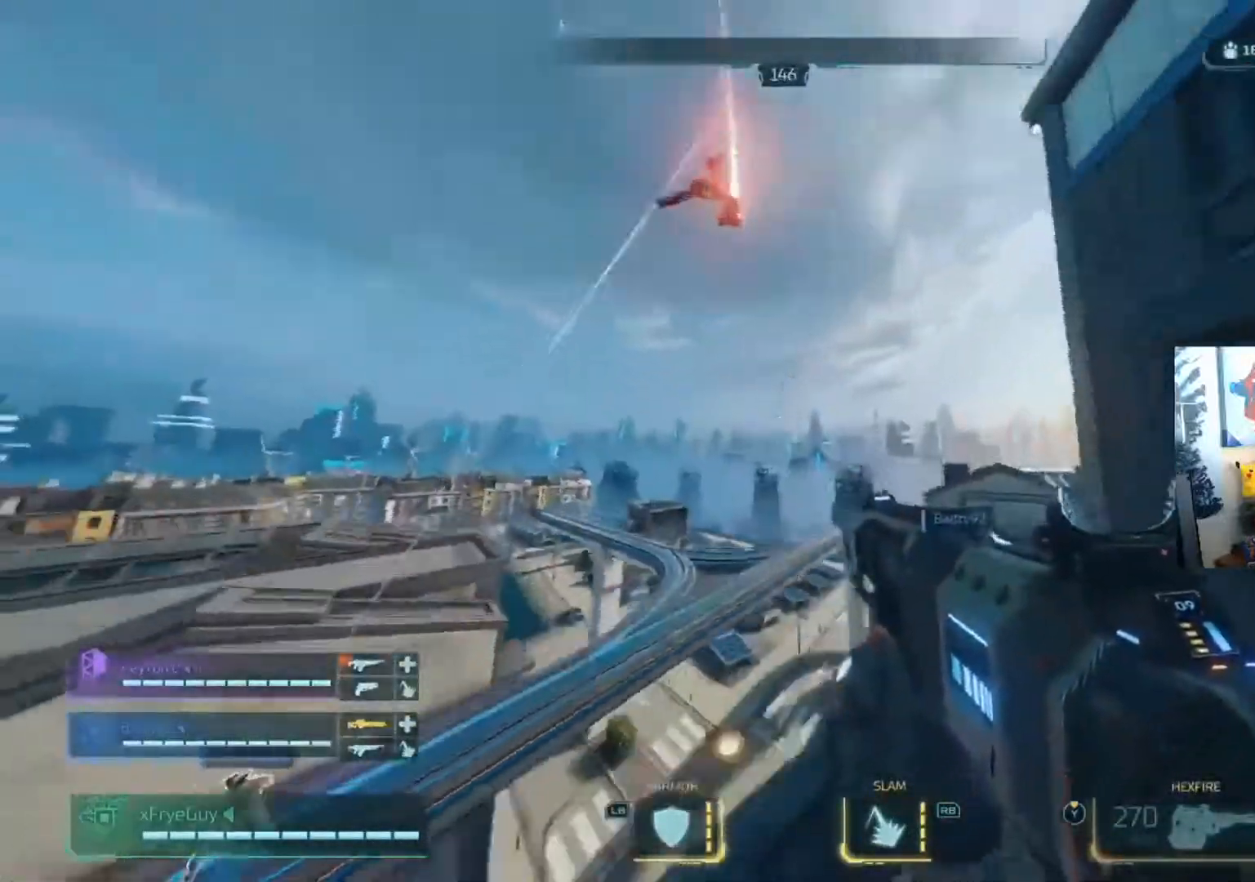
{"buttons": [], "left_stick": "right", "right_stick": "down", "events": [[100, "left_stick", "left"], [200, "L2", "down"], [267, "right_stick", "down"], [300, "R2", "down"], [300, "left_stick", "down-right"], [333, "L2", "up"], [367, "R2", "up"], [400, "left_stick", "right"]]}
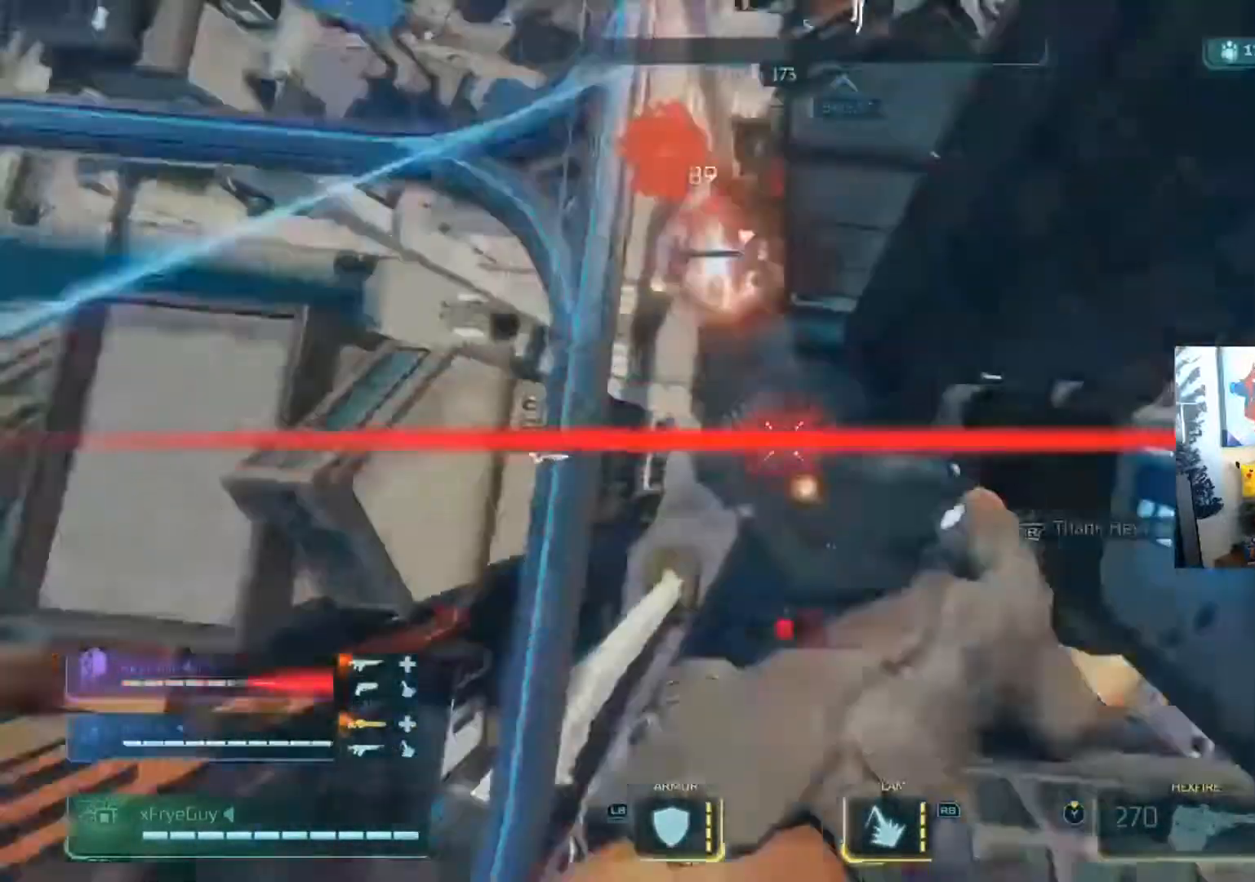
{"buttons": [], "left_stick": "up-left", "right_stick": "up-left", "events": [[167, "left_stick", "down"], [234, "right_stick", "center"], [334, "right_stick", "up-left"], [434, "left_stick", "left"], [501, "left_stick", "up-left"]]}
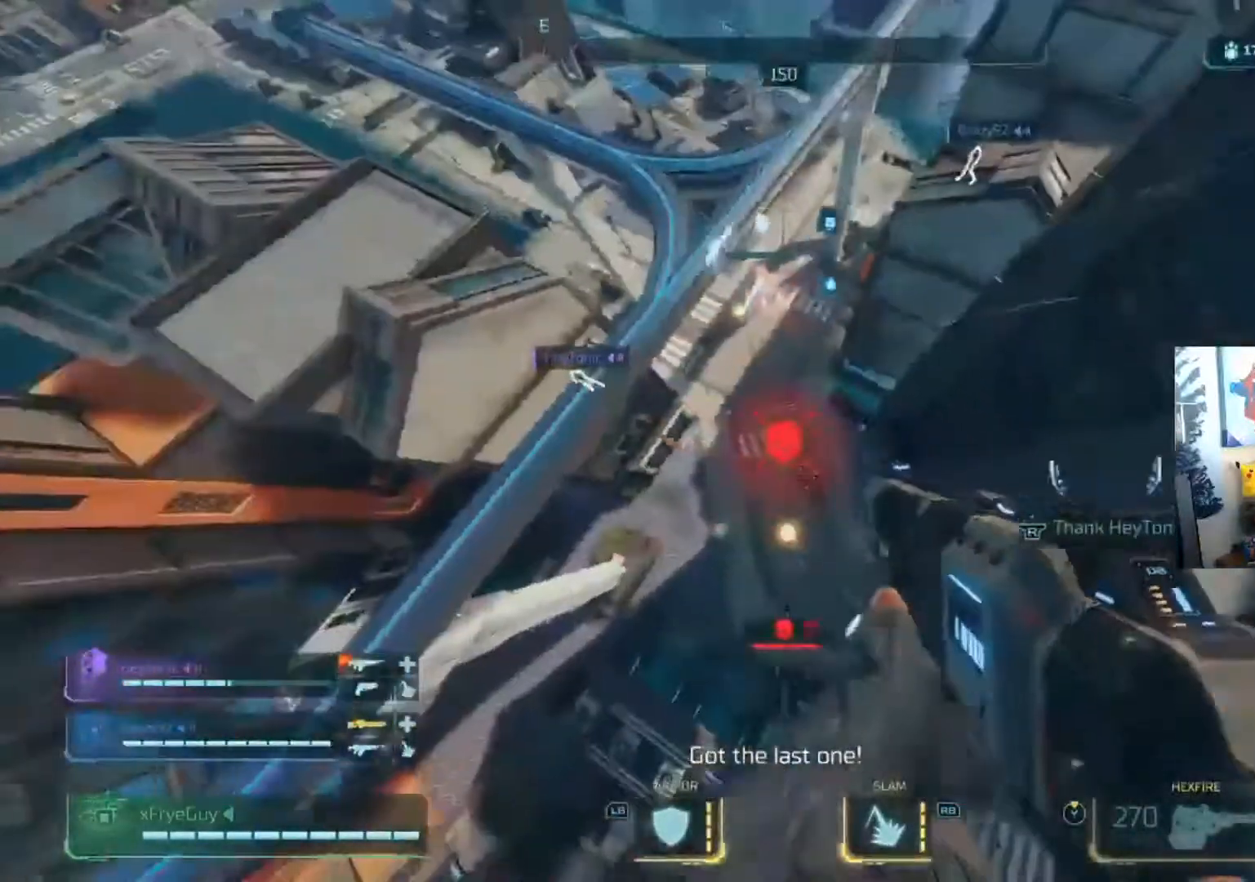
{"buttons": [], "left_stick": "up-right", "right_stick": "right", "events": [[66, "X", "down"], [66, "right_stick", "center"], [166, "X", "up"], [300, "left_stick", "up-right"], [333, "right_stick", "up-left"], [433, "right_stick", "center"], [500, "right_stick", "right"]]}
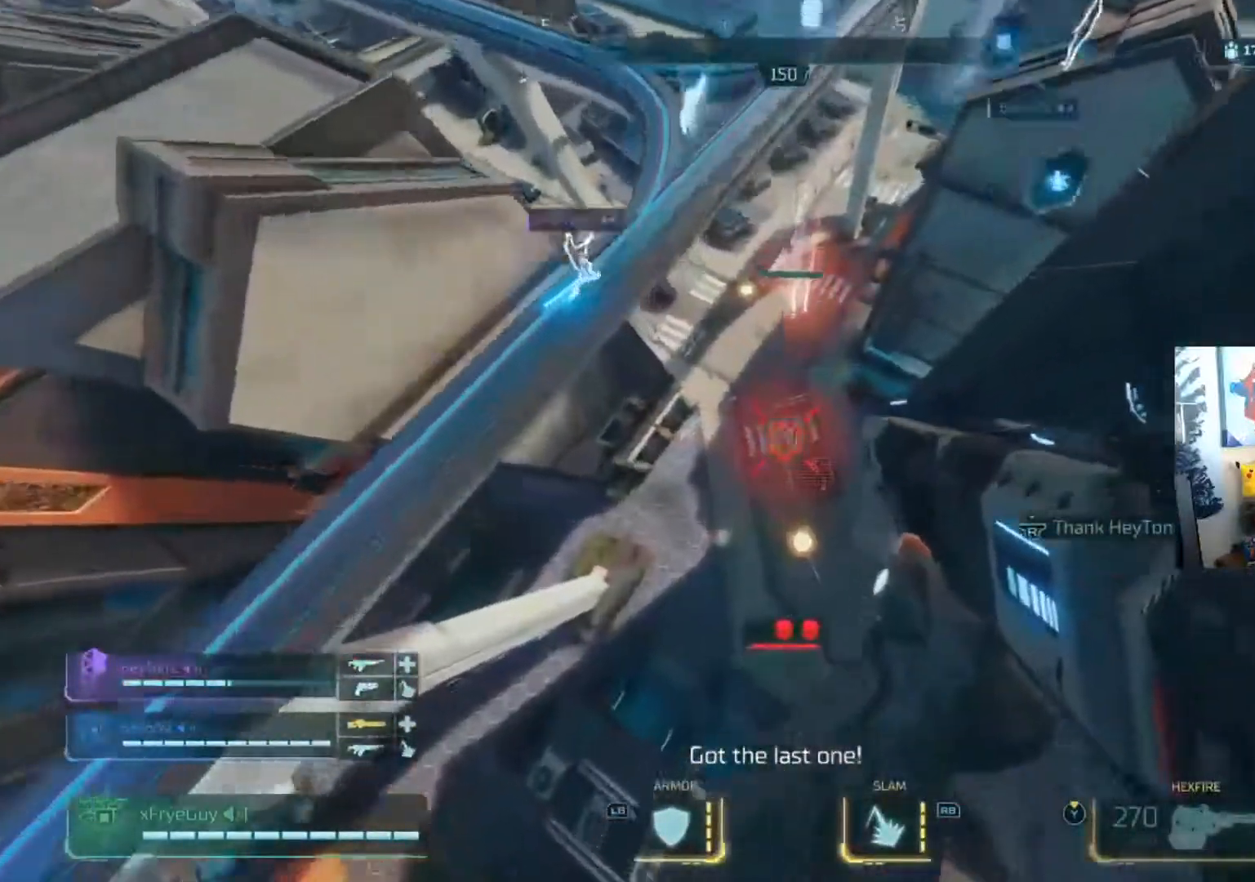
{"buttons": [], "left_stick": "center", "right_stick": "center", "events": [[167, "right_stick", "up-left"], [267, "left_stick", "center"], [300, "right_stick", "center"]]}
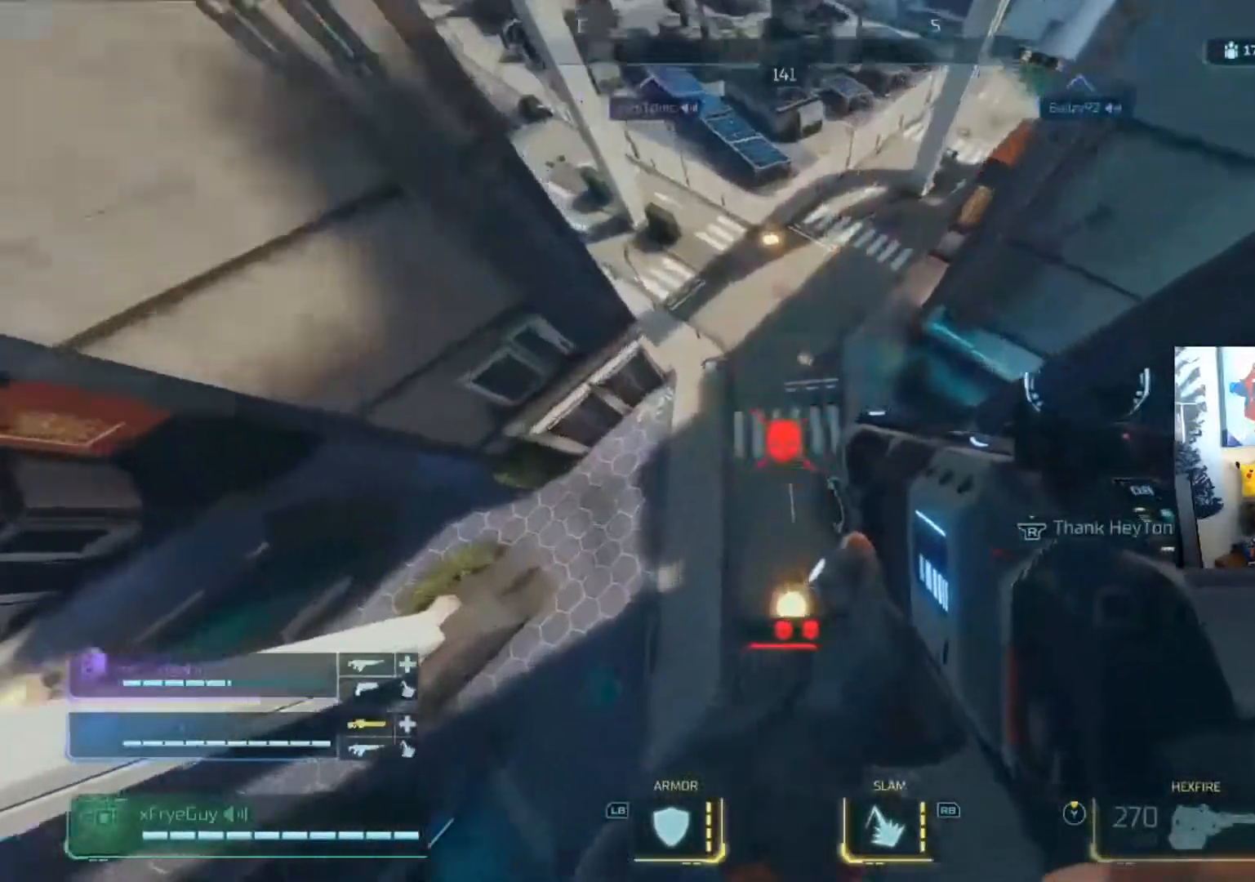
{"buttons": [], "left_stick": "up", "right_stick": "center", "events": [[66, "left_stick", "up-right"], [66, "right_stick", "up-left"], [233, "left_stick", "center"], [300, "left_stick", "left"], [467, "left_stick", "up"], [500, "right_stick", "center"]]}
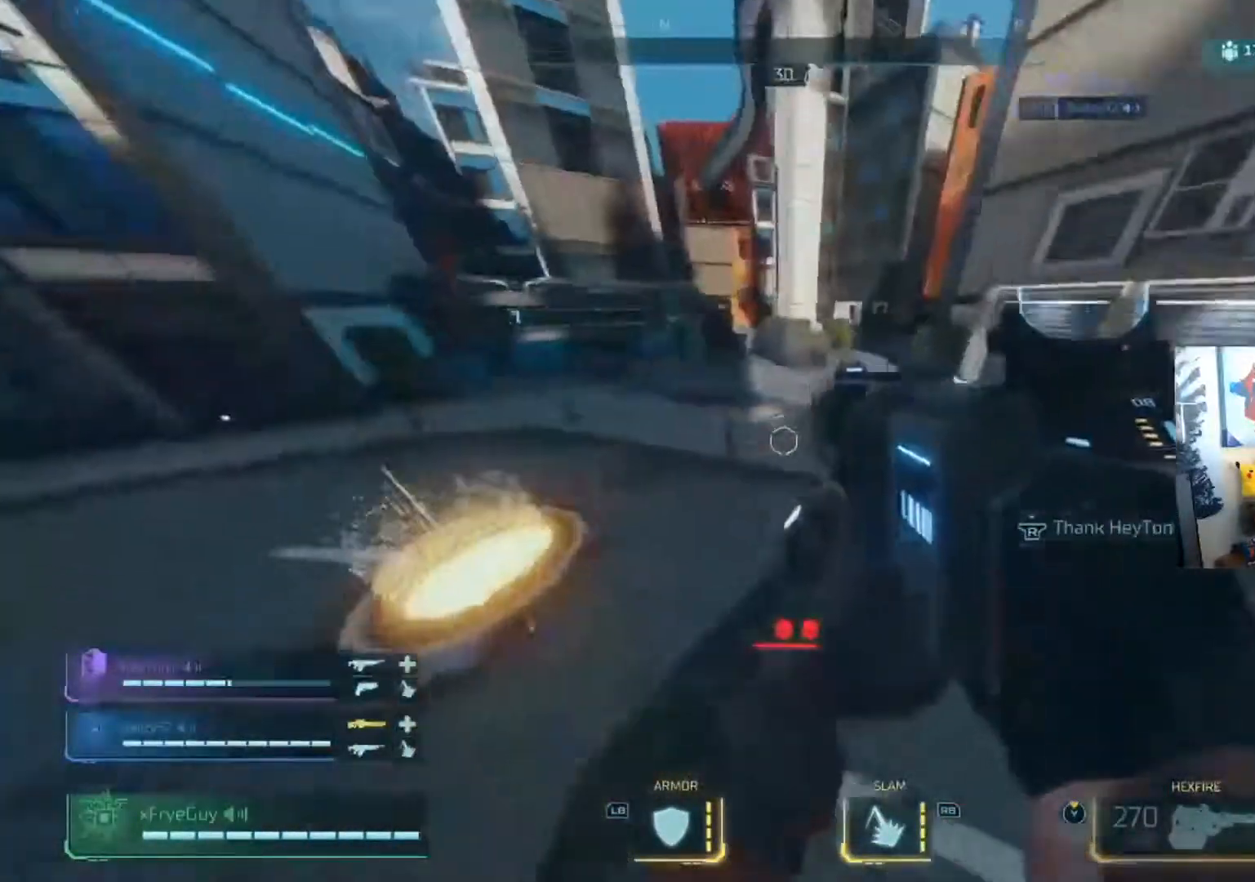
{"buttons": ["B"], "left_stick": "up", "right_stick": "up-right", "events": [[100, "right_stick", "right"], [167, "B", "down"], [234, "right_stick", "center"], [501, "right_stick", "up-right"]]}
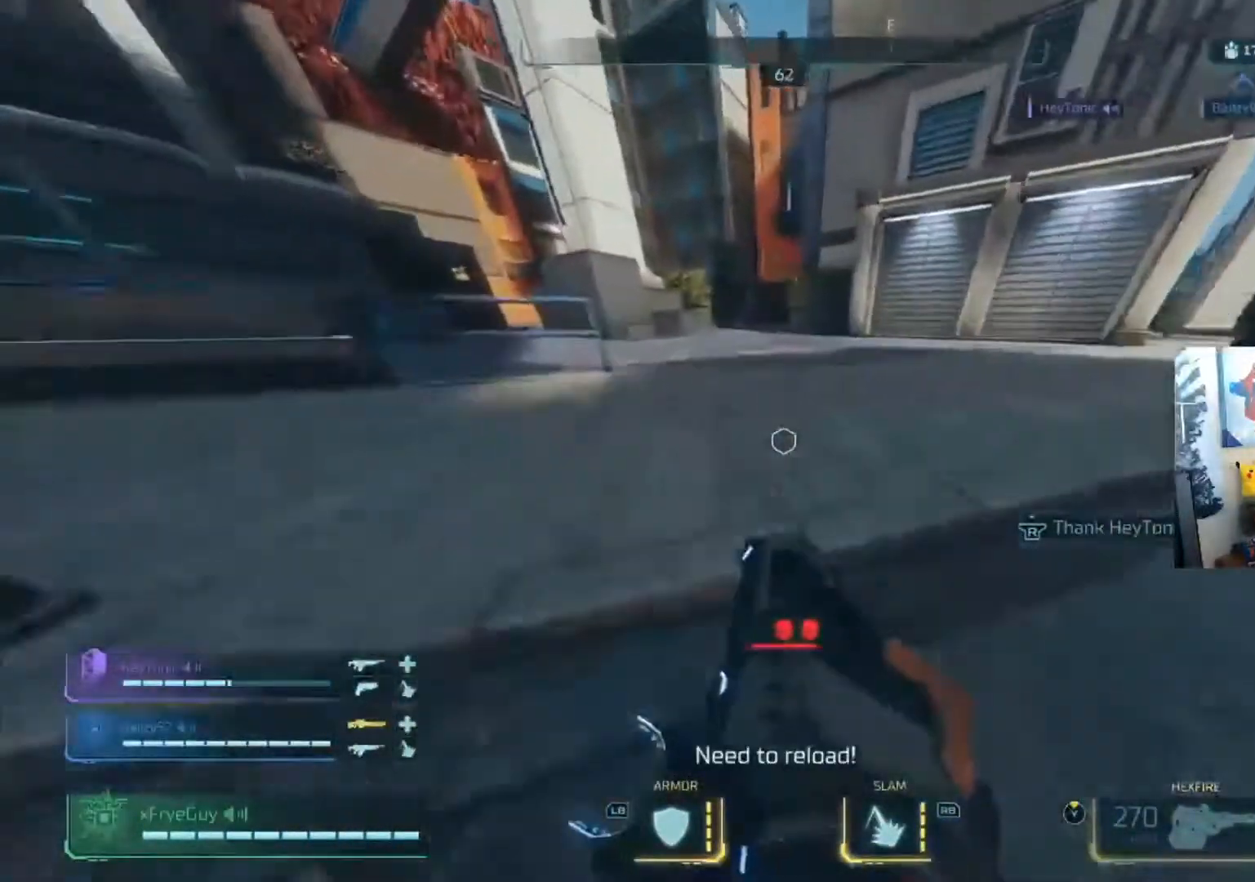
{"buttons": [], "left_stick": "up", "right_stick": "center", "events": [[33, "B", "up"], [66, "A", "down"], [133, "right_stick", "center"], [233, "A", "up"], [267, "Y", "down"], [367, "right_stick", "left"], [467, "Y", "up"], [500, "right_stick", "center"]]}
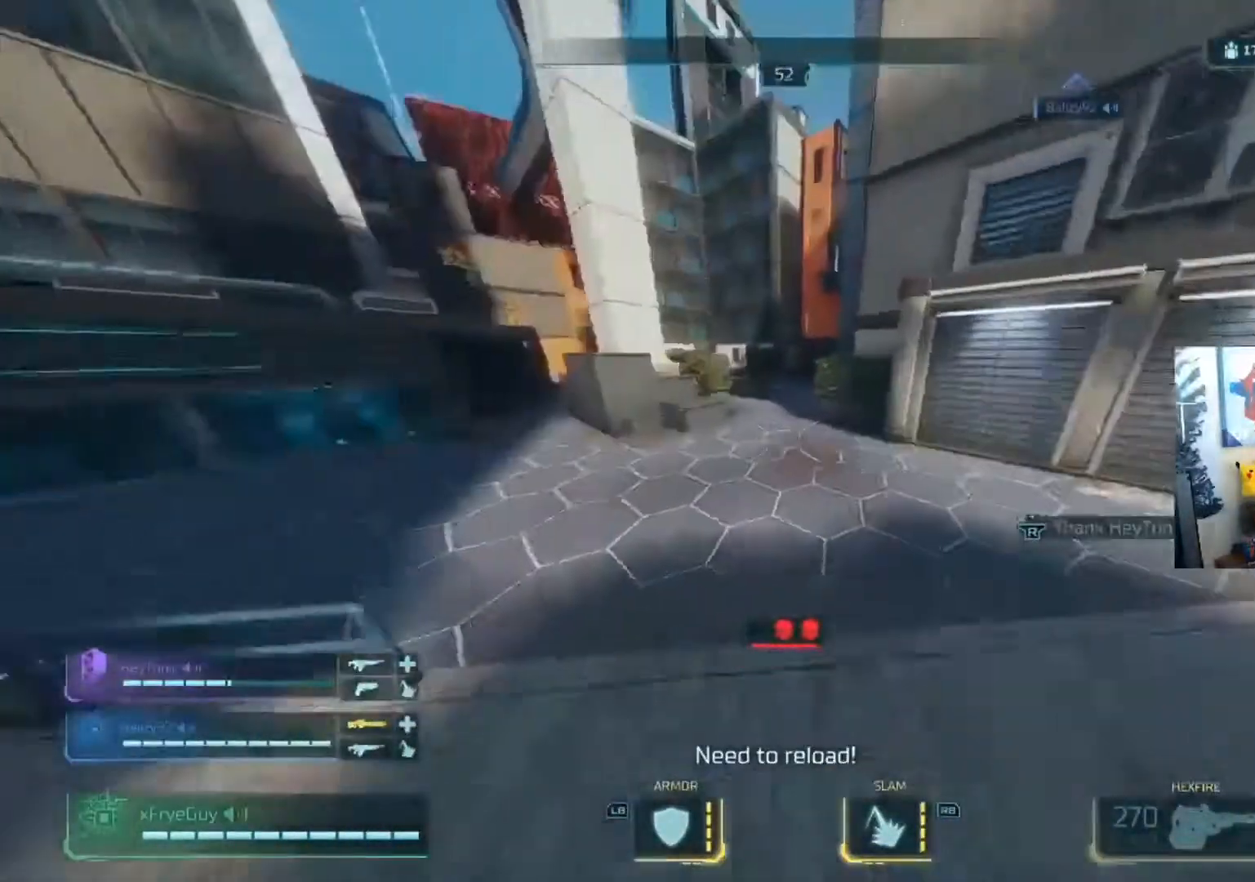
{"buttons": ["B"], "left_stick": "up", "right_stick": "center", "events": [[267, "B", "down"], [300, "right_stick", "up-left"], [501, "right_stick", "center"]]}
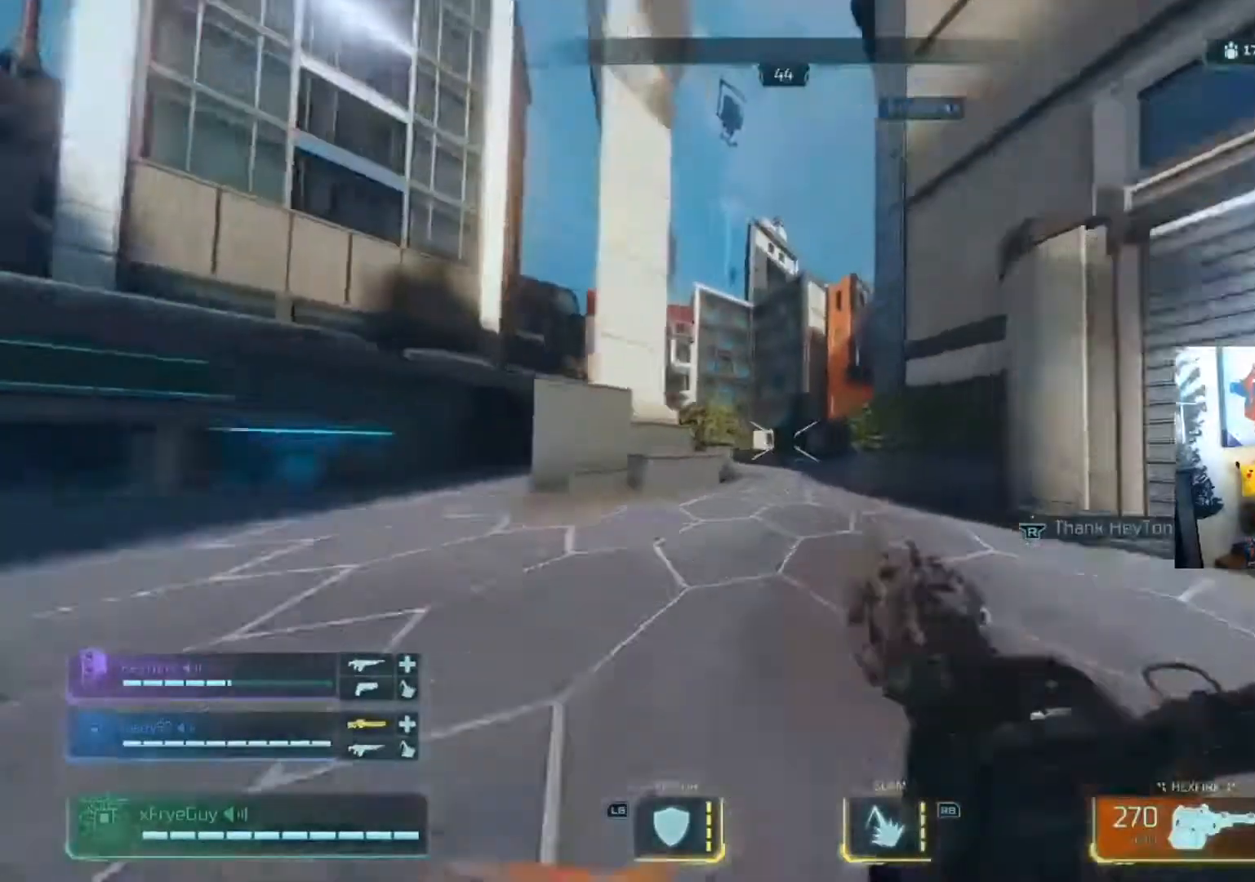
{"buttons": [], "left_stick": "up", "right_stick": "down-right", "events": [[267, "A", "down"], [267, "right_stick", "down-right"], [433, "B", "up"], [500, "A", "up"]]}
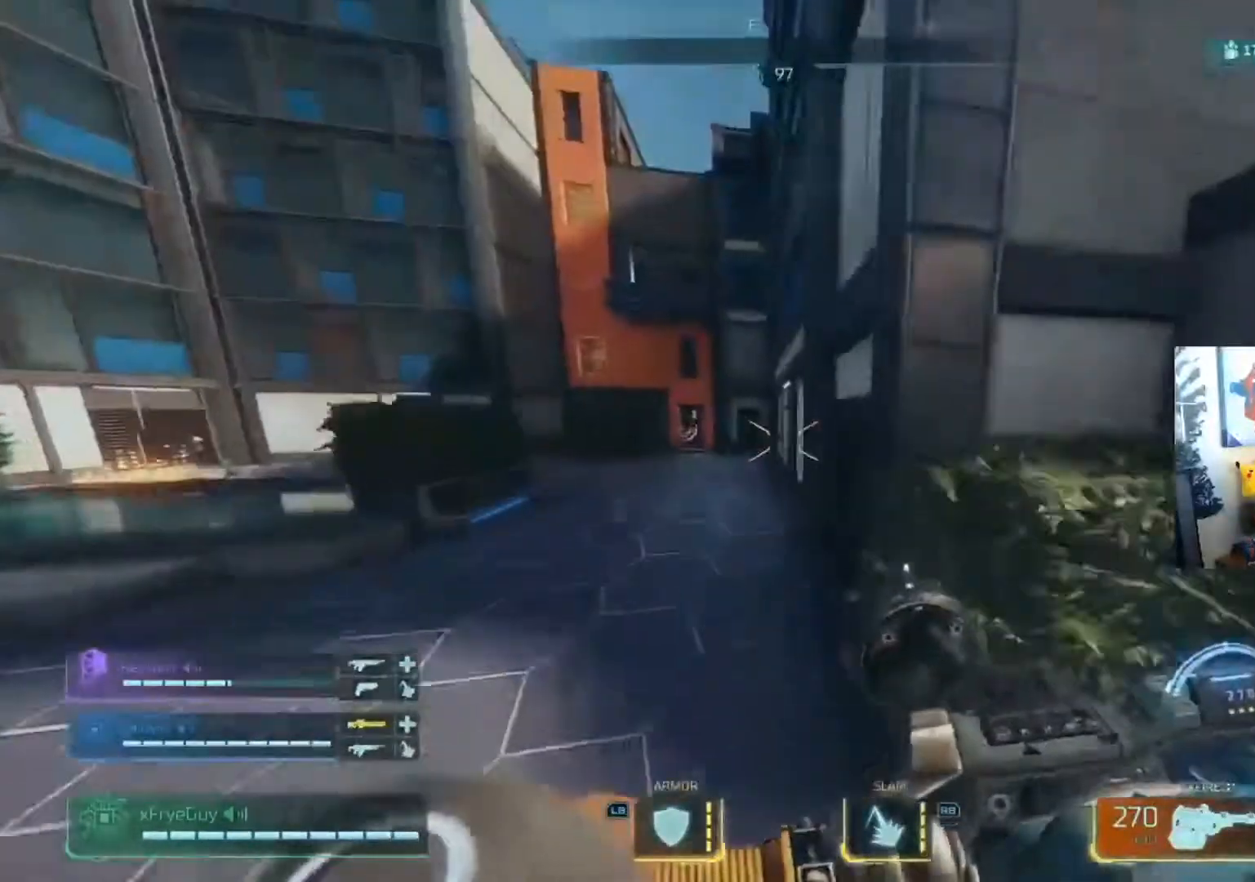
{"buttons": [], "left_stick": "up-right", "right_stick": "center", "events": [[34, "right_stick", "center"], [250, "left_stick", "up-right"]]}
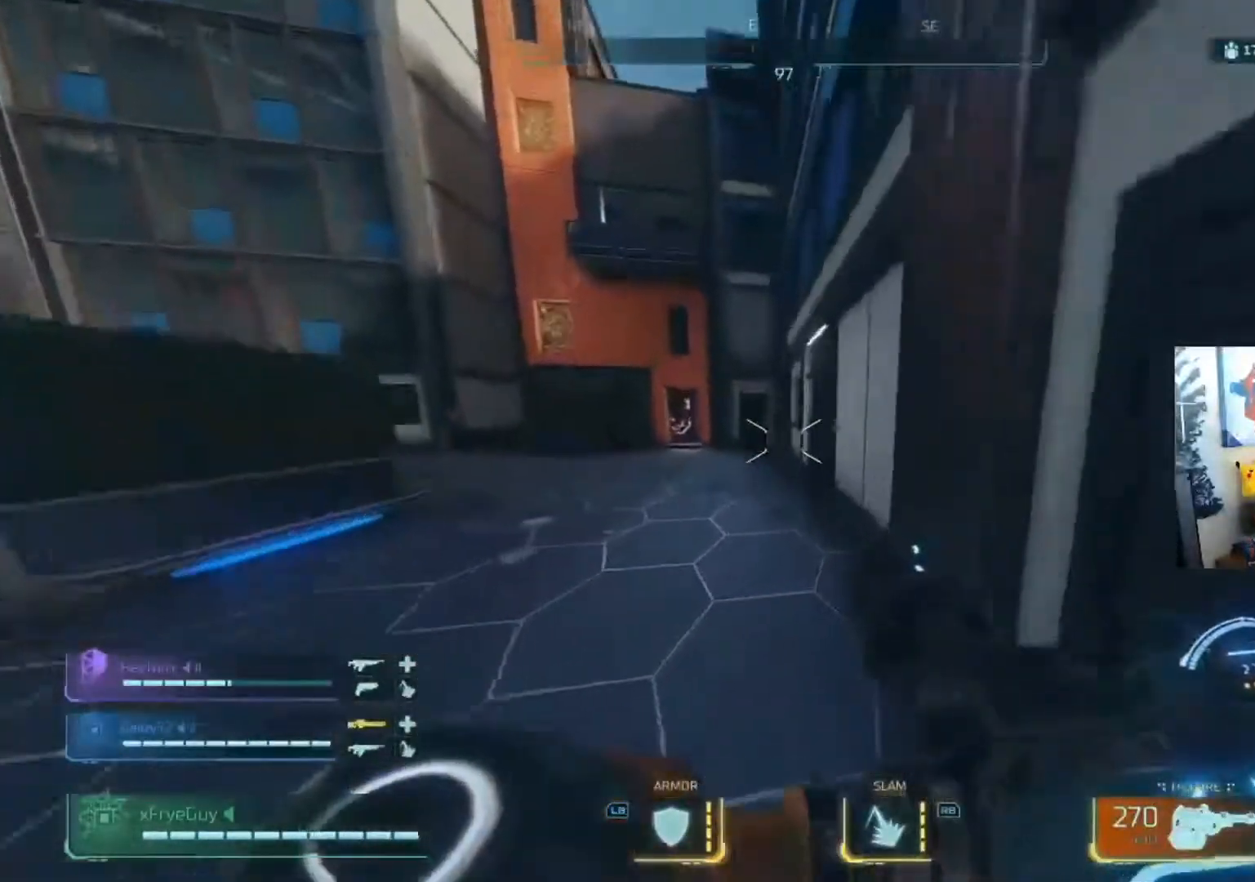
{"buttons": [], "left_stick": "center", "right_stick": "center", "events": [[133, "L3", "down"], [267, "L3", "up"], [500, "left_stick", "center"]]}
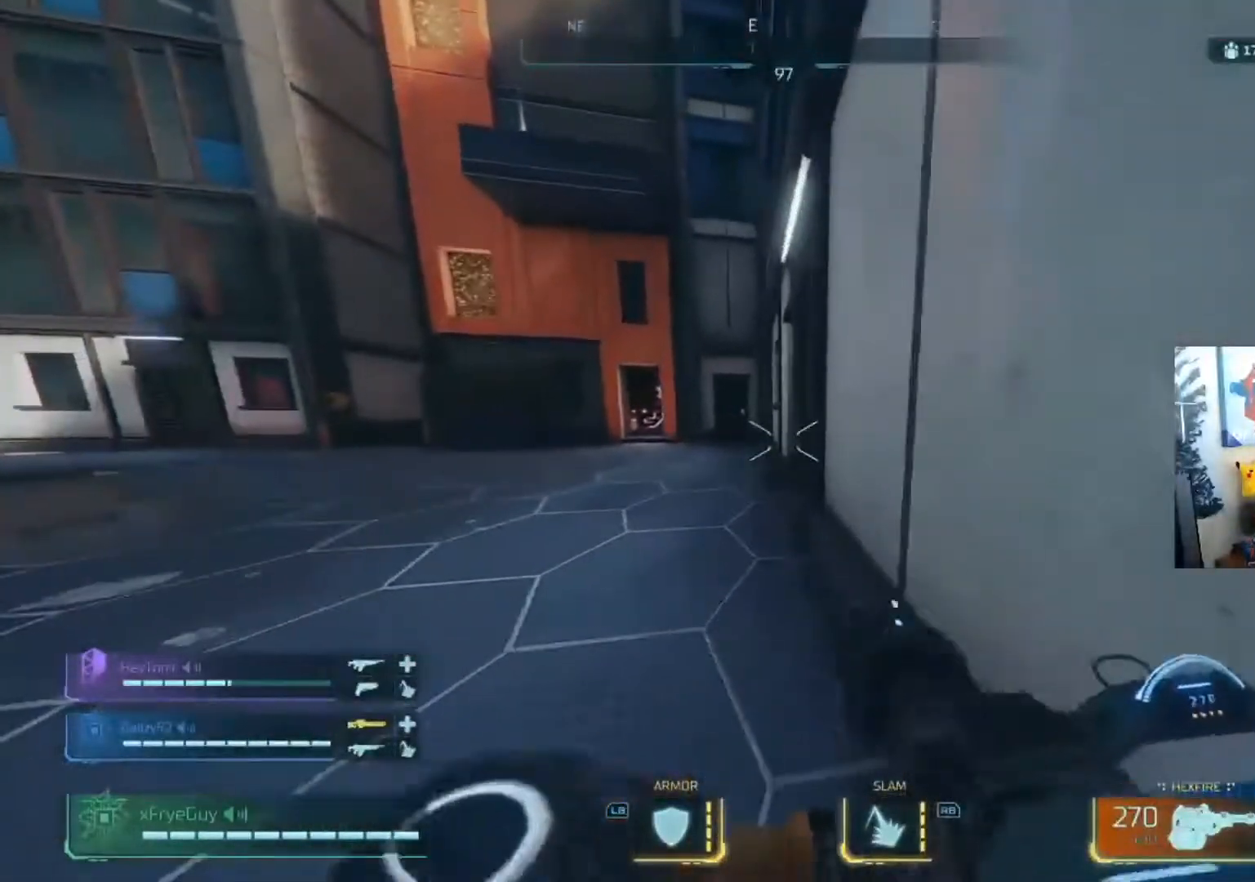
{"buttons": [], "left_stick": "center", "right_stick": "center", "events": []}
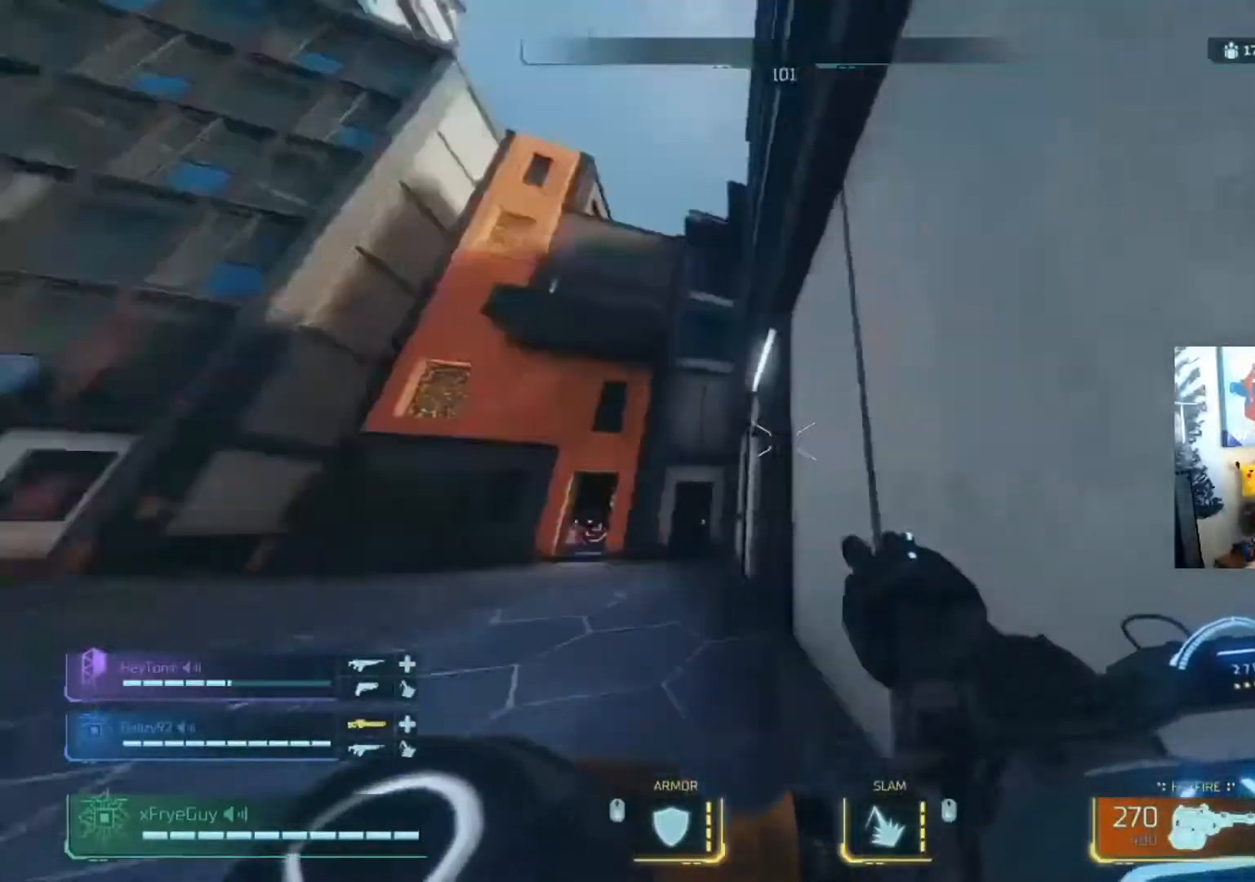
{"buttons": [], "left_stick": "center", "right_stick": "center", "events": []}
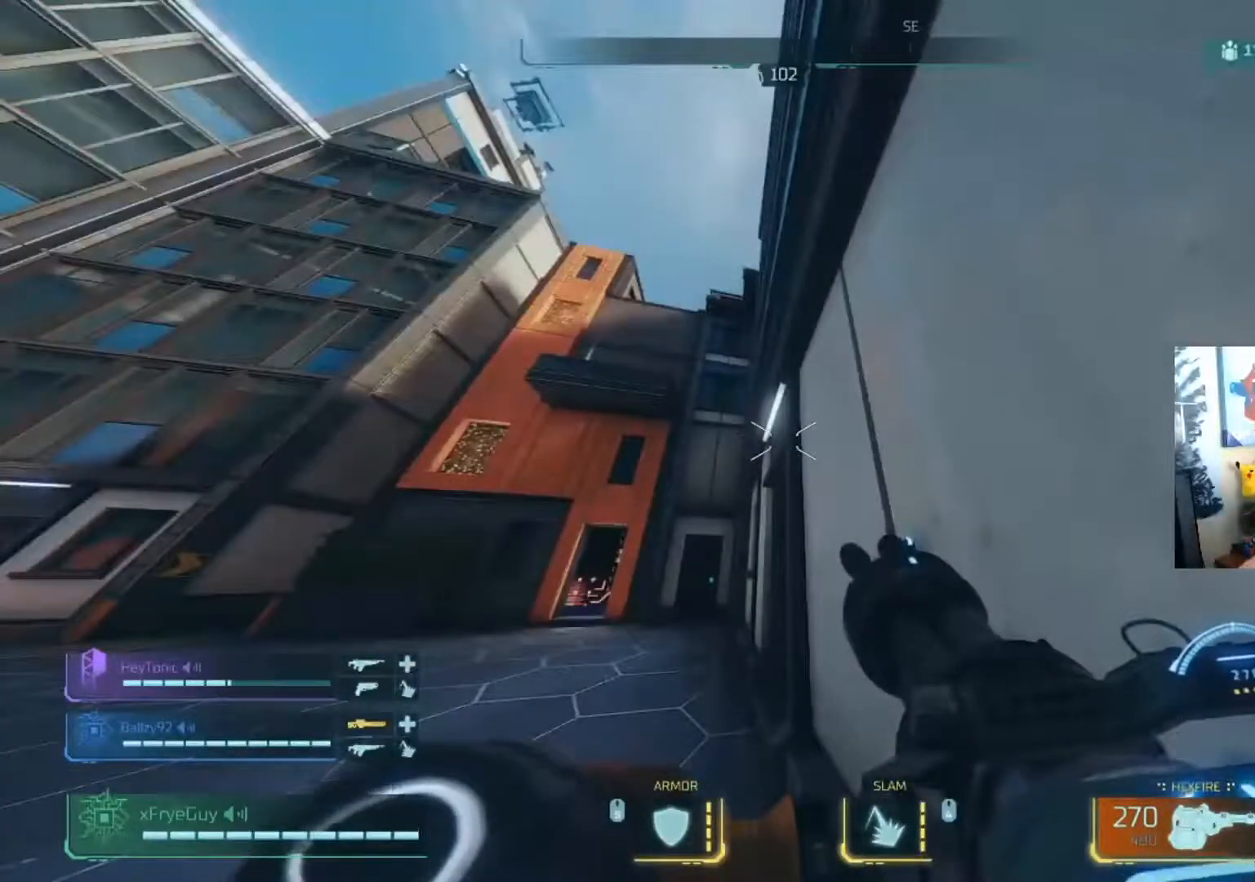
{"buttons": [], "left_stick": "center", "right_stick": "center", "events": []}
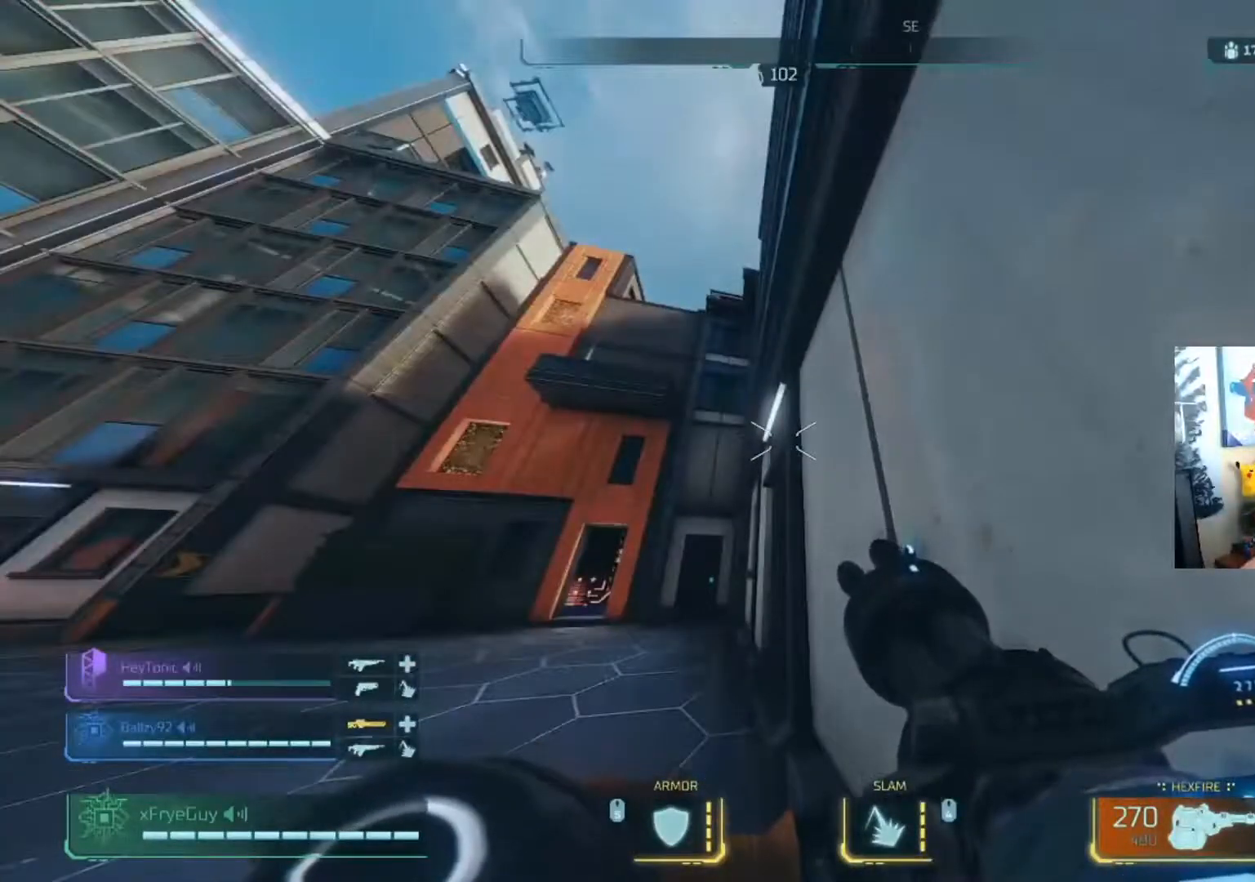
{"buttons": [], "left_stick": "center", "right_stick": "center", "events": []}
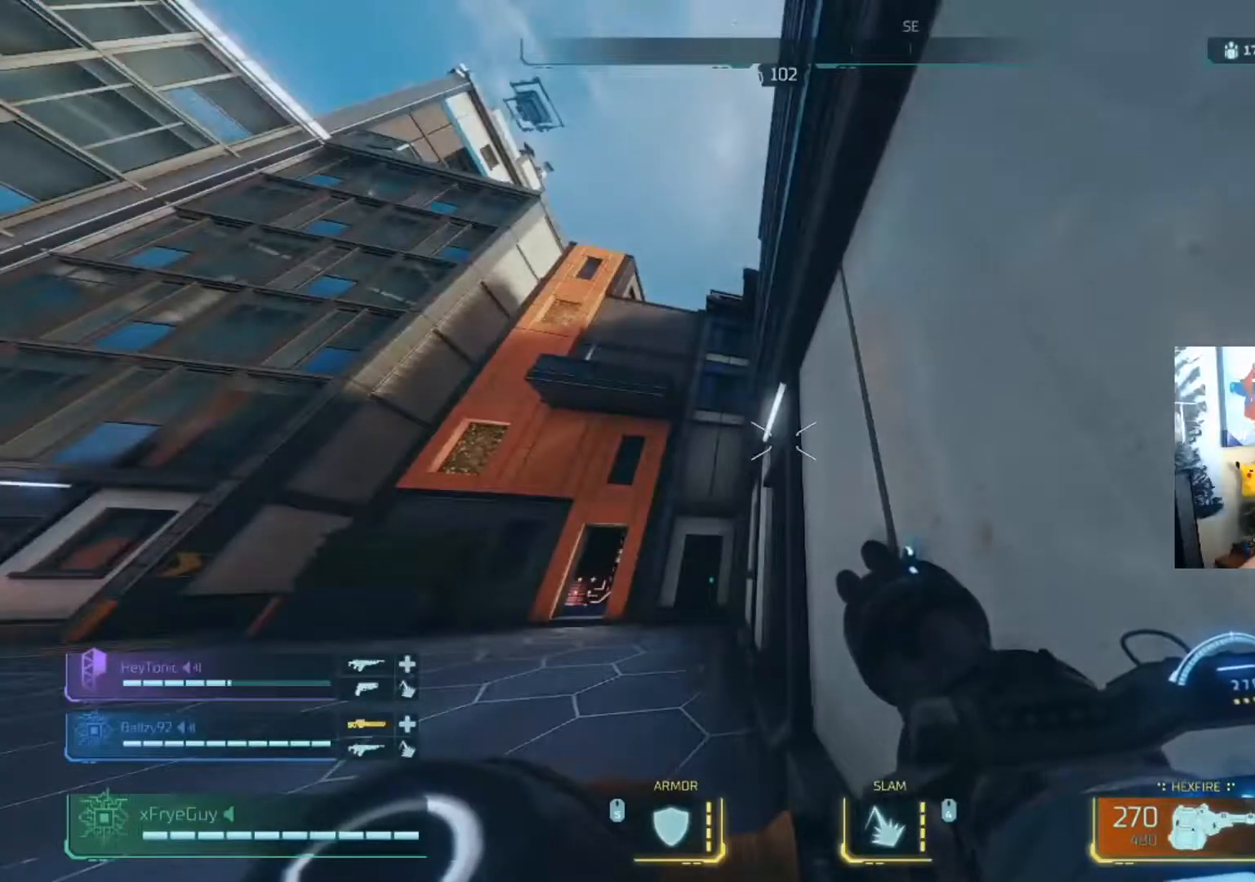
{"buttons": [], "left_stick": "up", "right_stick": "center", "events": [[200, "left_stick", "up"], [350, "right_stick", "down-left"], [451, "right_stick", "center"]]}
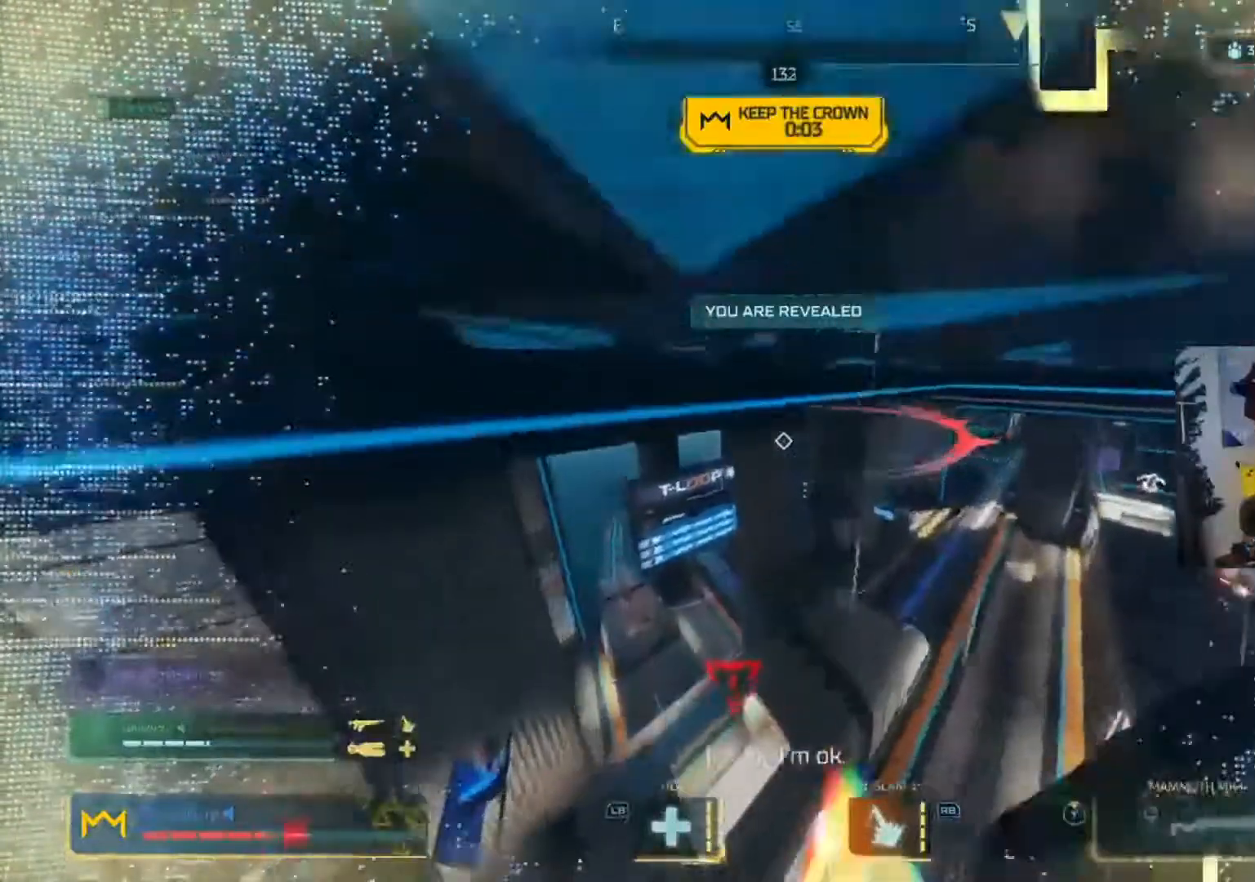
{"buttons": [], "left_stick": "right", "right_stick": "down-right", "events": [[50, "left_stick", "up-left"], [50, "right_stick", "down-left"], [217, "right_stick", "down-right"], [283, "left_stick", "up"], [483, "left_stick", "right"]]}
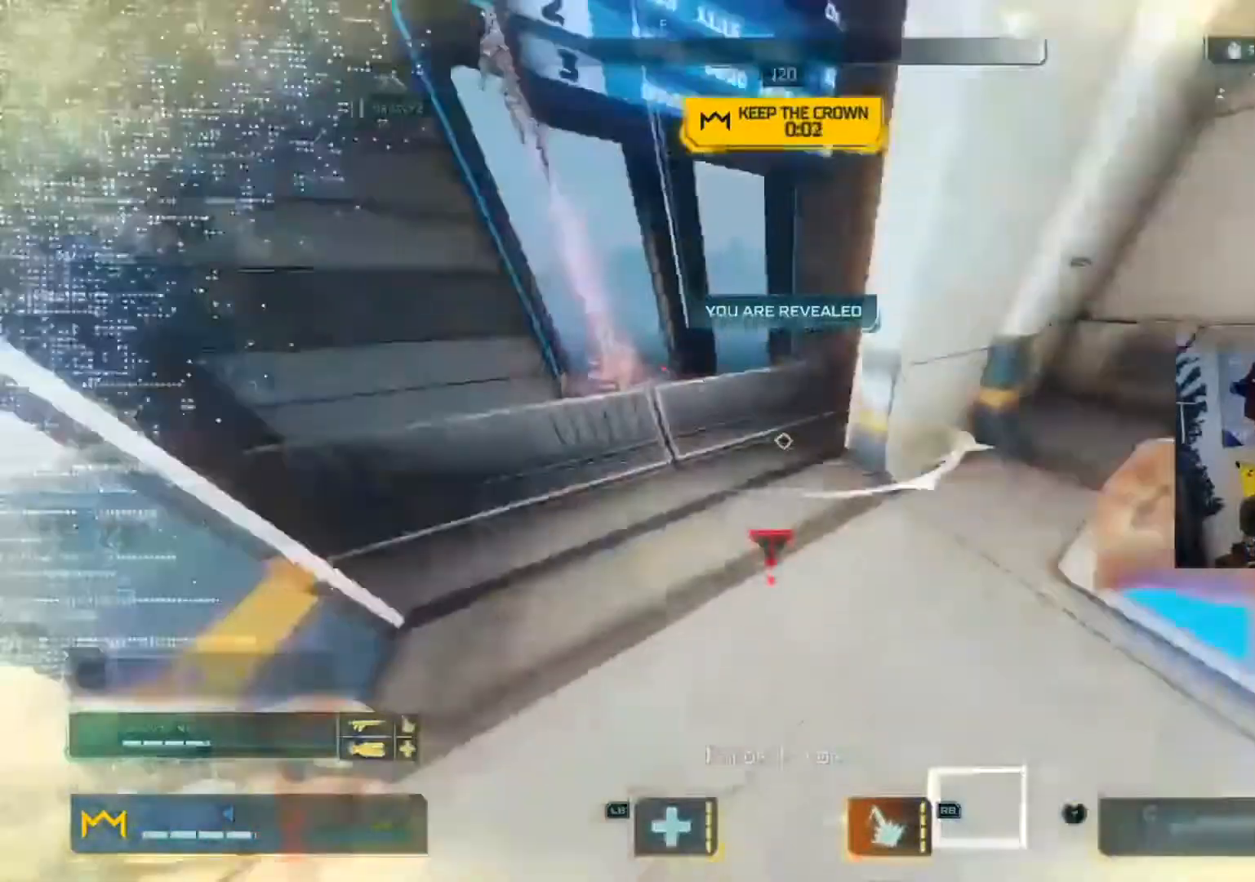
{"buttons": ["L3"], "left_stick": "up", "right_stick": "left", "events": [[50, "right_stick", "right"], [117, "left_stick", "down-right"], [284, "left_stick", "up-right"], [384, "L3", "down"], [384, "left_stick", "up"], [384, "right_stick", "left"]]}
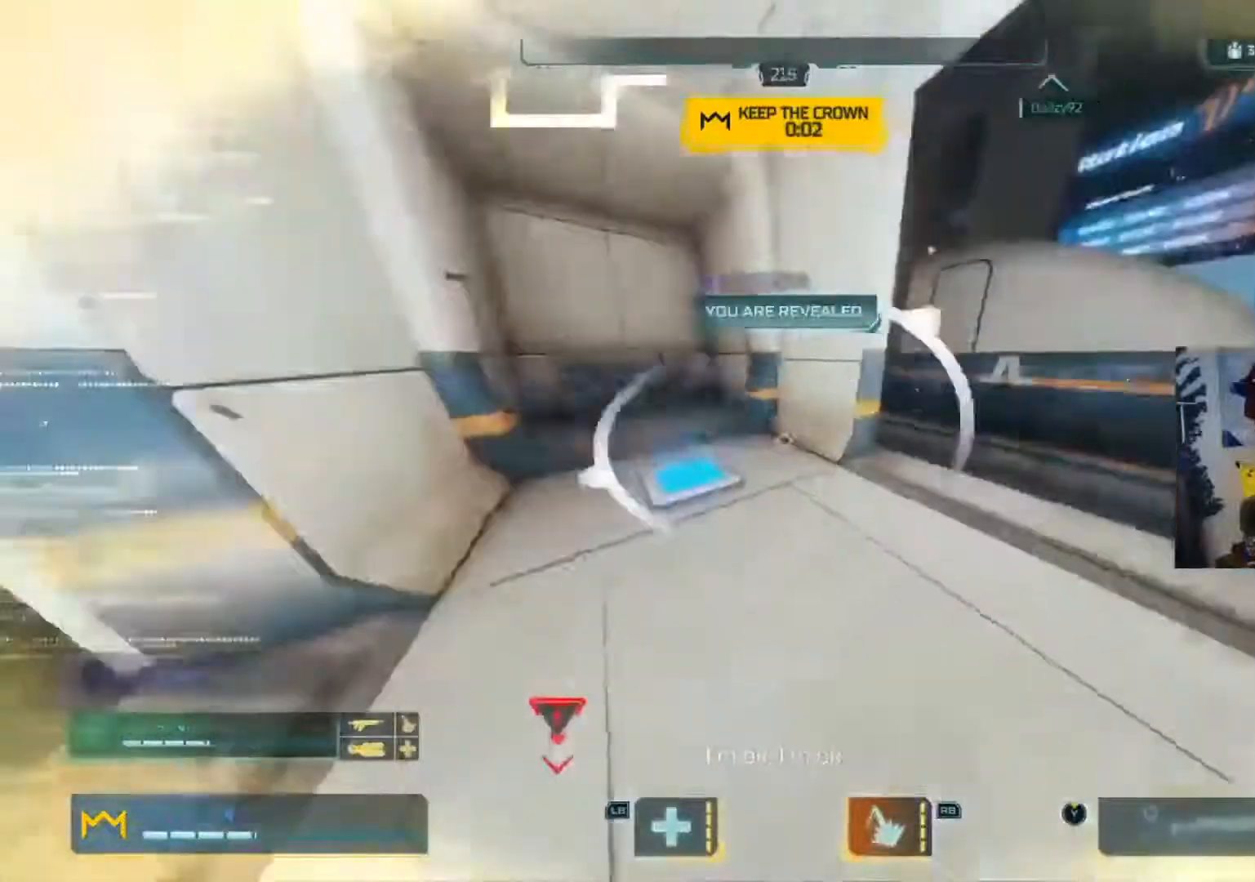
{"buttons": ["L3"], "left_stick": "up", "right_stick": "right", "events": [[50, "L3", "up"], [50, "right_stick", "center"], [150, "right_stick", "left"], [317, "L3", "down"], [317, "right_stick", "center"], [500, "right_stick", "right"]]}
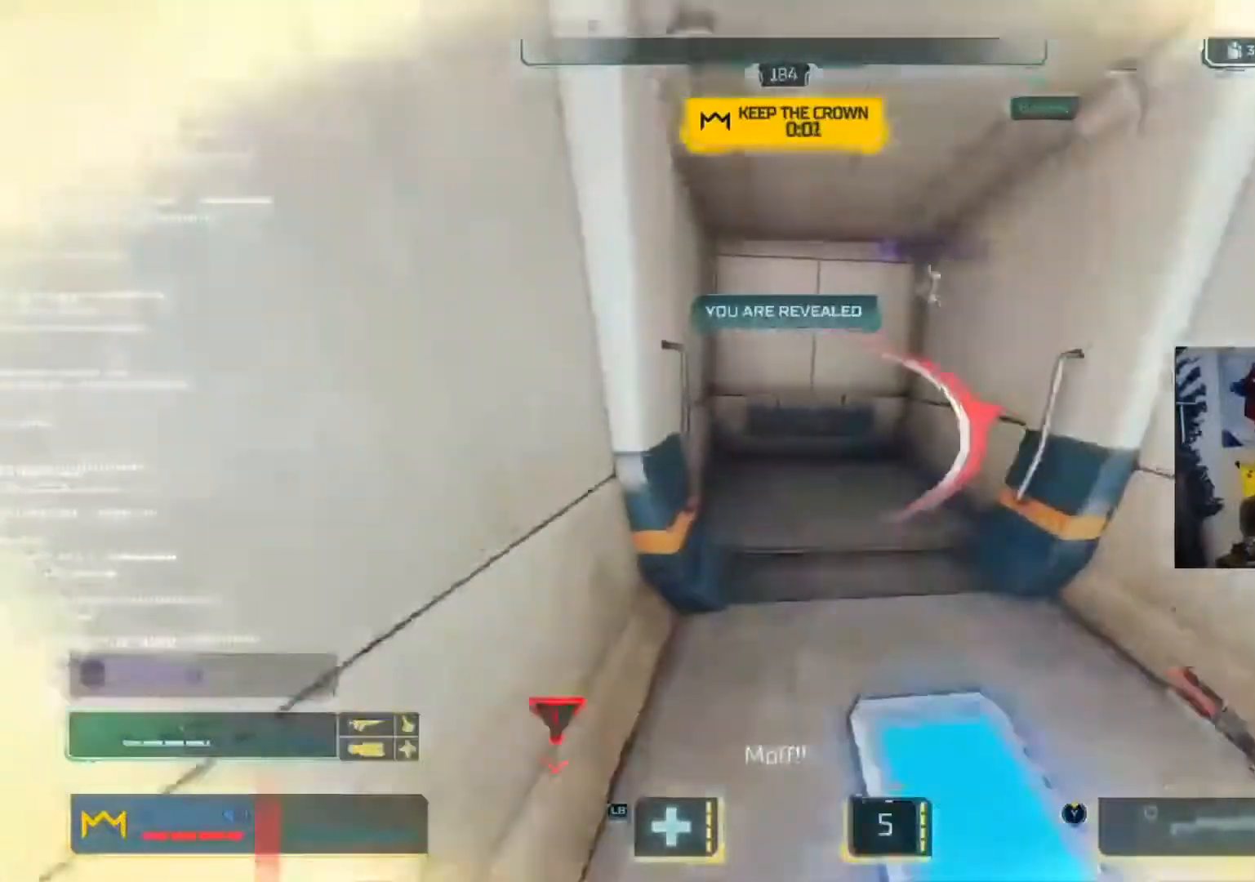
{"buttons": [], "left_stick": "left", "right_stick": "right", "events": [[50, "L3", "up"], [84, "B", "down"], [284, "B", "up"], [317, "left_stick", "down-left"], [350, "L1", "down"], [417, "left_stick", "left"], [451, "L1", "up"]]}